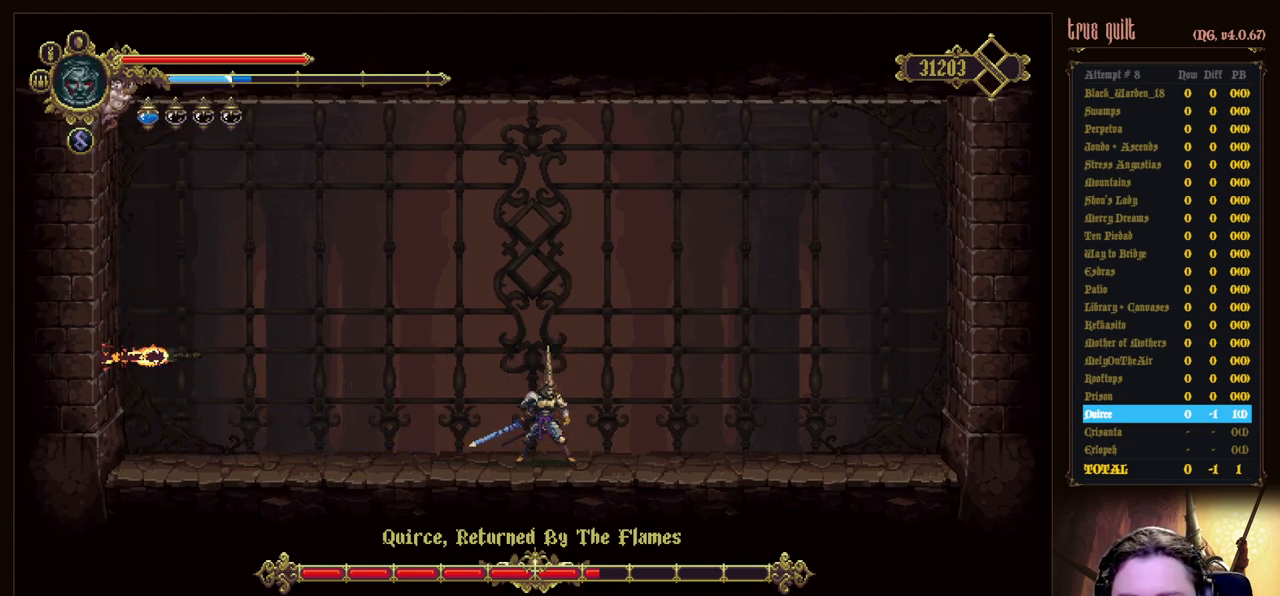
Gameplay with keyboard; each line is a JSON object with the keys held at the frame after it. "events" lists presses ("down") and releases ("up") of "attack", "dodge", "down", "escape", "heal", "interact", "jump", "left", "parry", "prayer", "ranged", "right" and "up" between this image and that frame as [ms after this image, input, new state], when the widget could be followed in between. No other keys are recorded. Mouse input is not recorded. Key names are as the overlay labels them; some are game actions (e.g. jump) rather than physical keys.
{"keys": ["dodge", "right"], "events": [[83, "right", "down"], [183, "right", "up"], [317, "right", "down"], [500, "dodge", "down"]]}
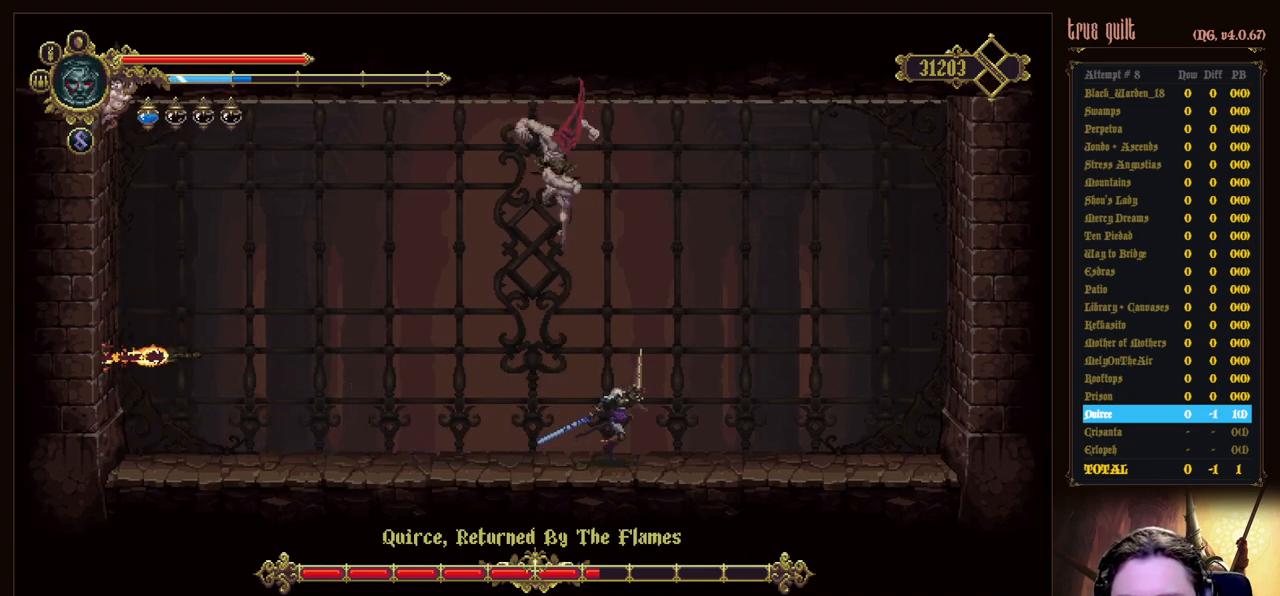
{"keys": ["right"], "events": [[233, "dodge", "up"]]}
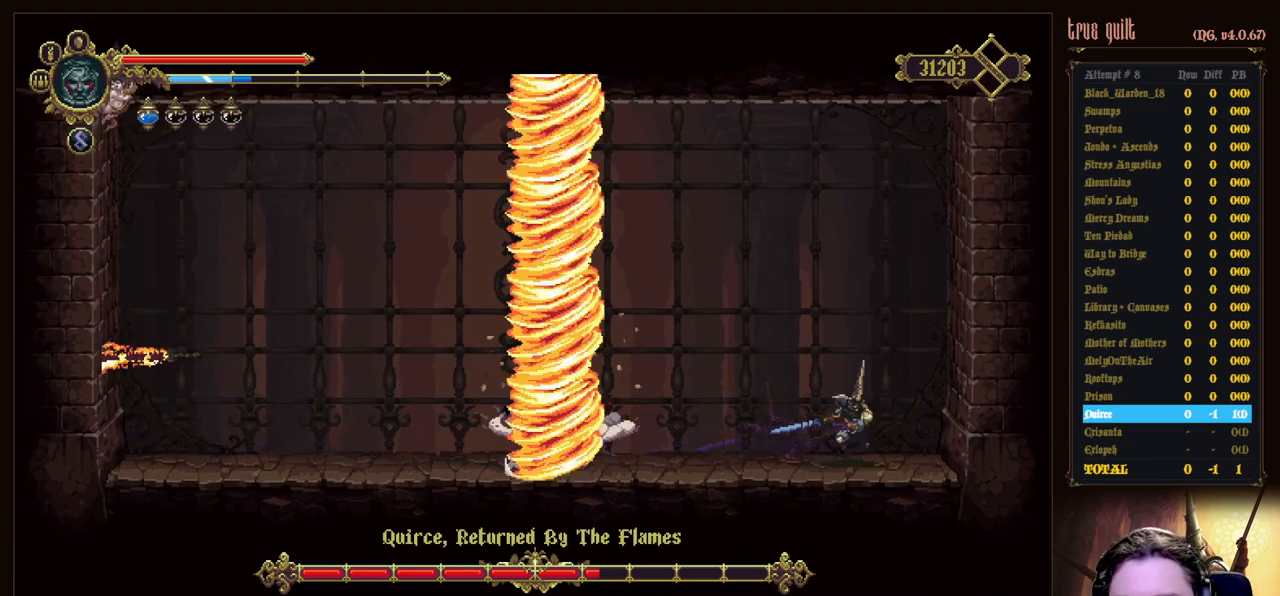
{"keys": ["left"], "events": [[67, "right", "up"], [117, "left", "down"], [217, "left", "up"], [350, "left", "down"], [450, "left", "up"], [483, "left", "down"]]}
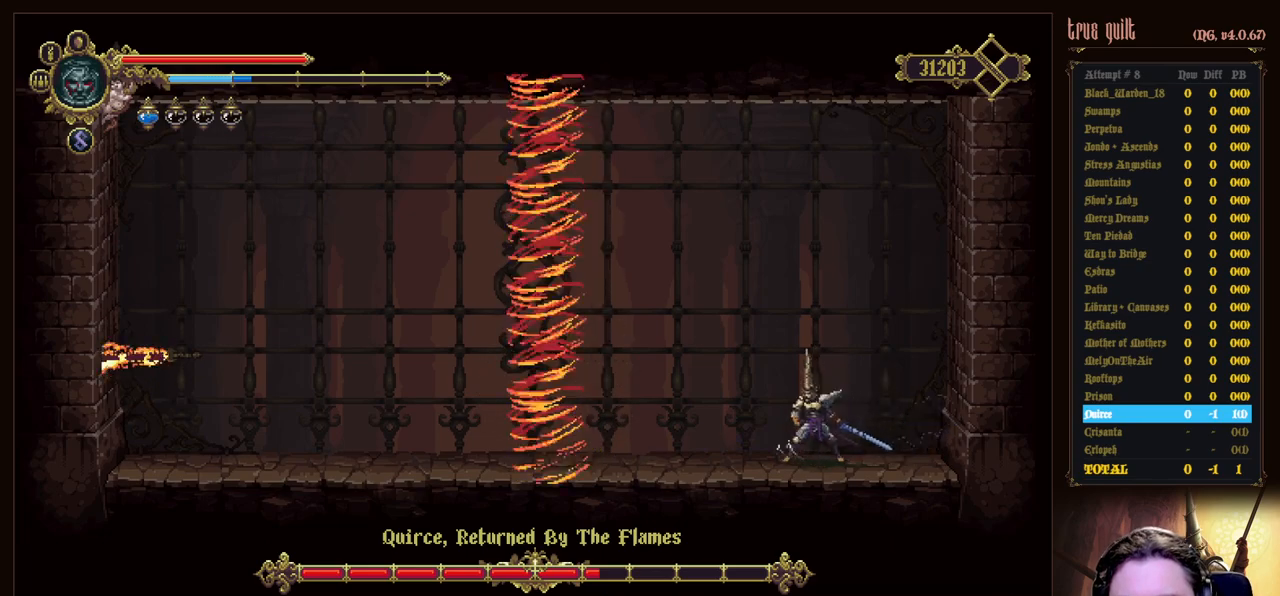
{"keys": [], "events": [[133, "left", "up"], [183, "left", "down"], [267, "left", "up"], [317, "left", "down"], [450, "left", "up"]]}
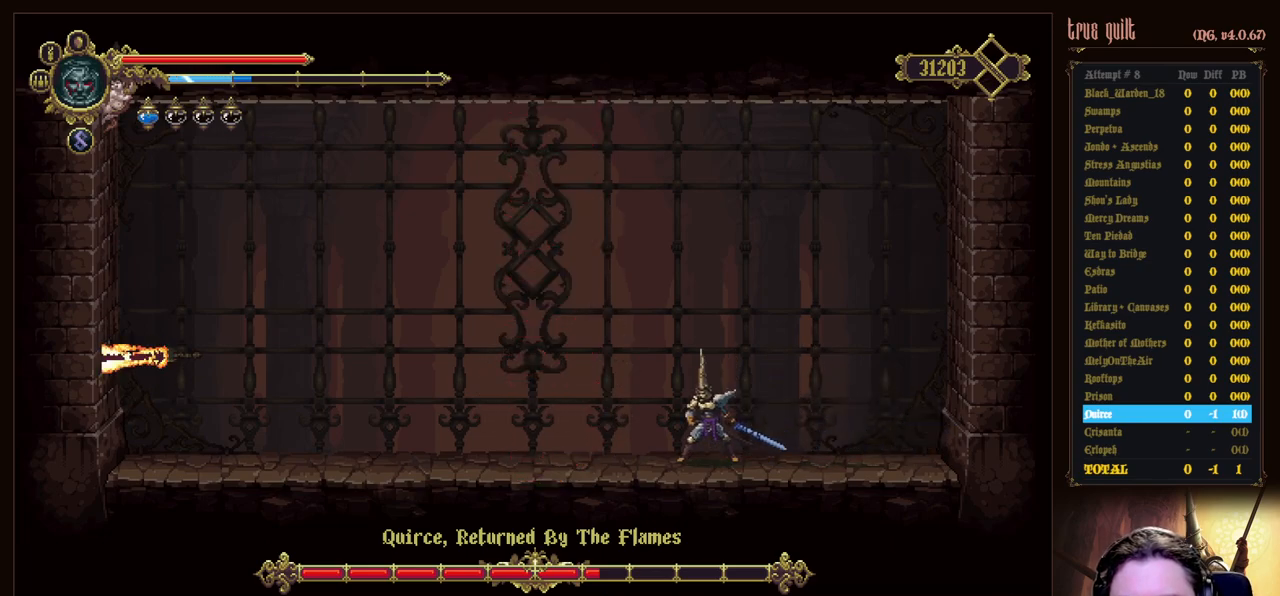
{"keys": ["left"], "events": [[17, "left", "down"], [100, "left", "up"], [150, "left", "down"], [333, "dodge", "down"], [467, "dodge", "up"]]}
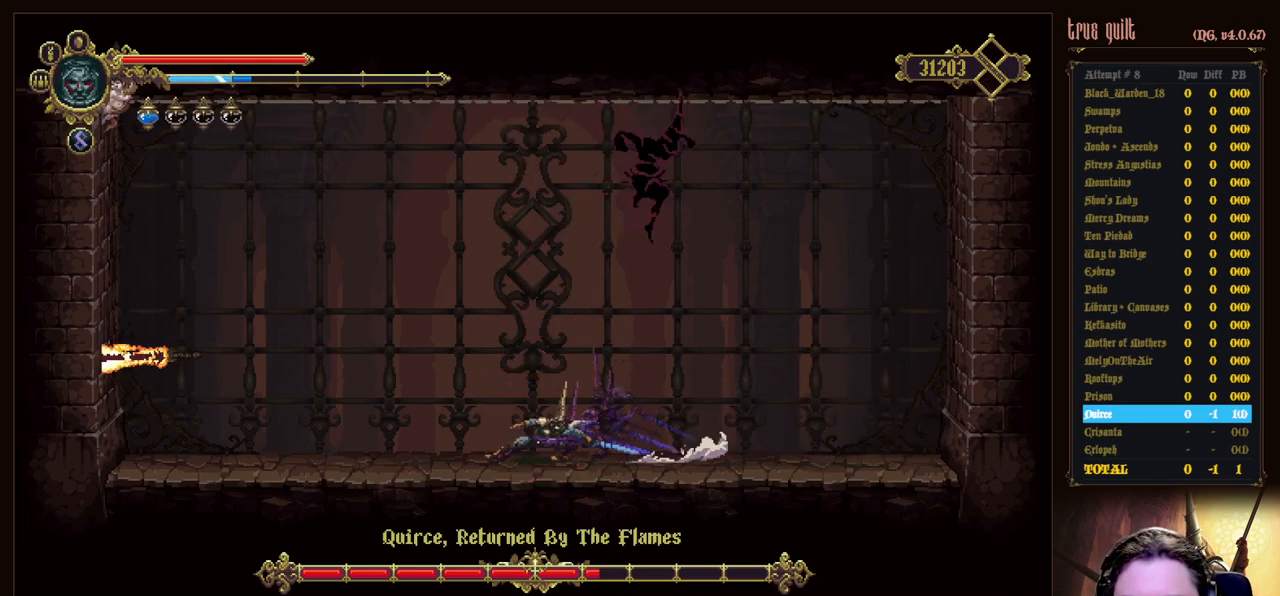
{"keys": ["left"], "events": [[17, "dodge", "down"], [200, "dodge", "up"]]}
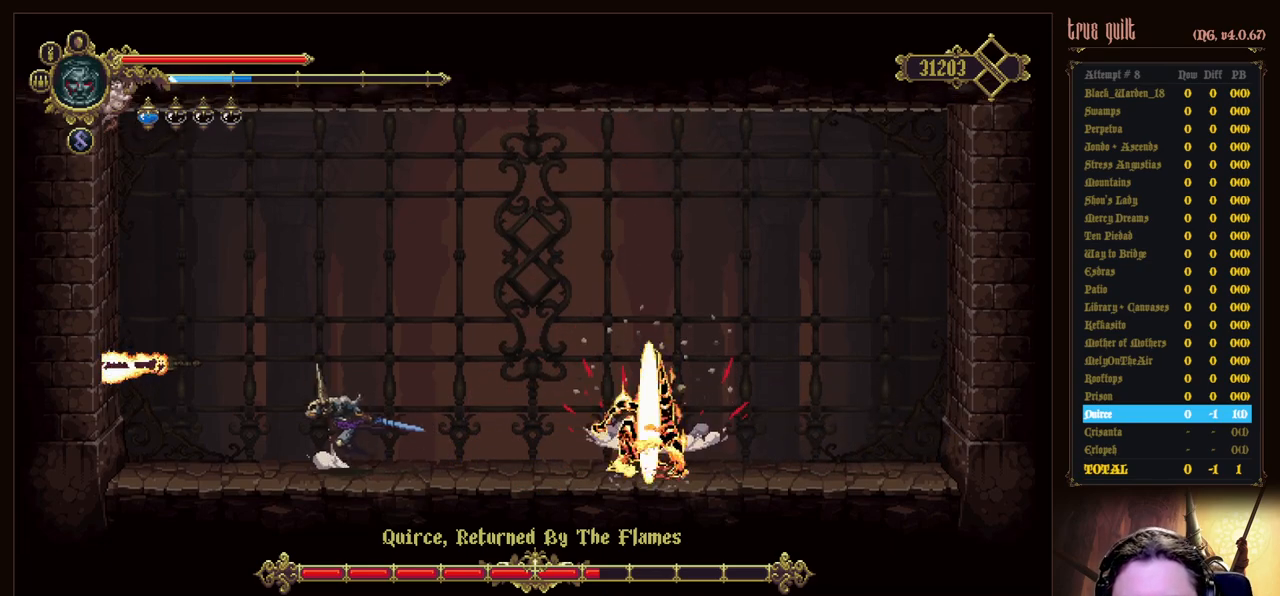
{"keys": [], "events": [[33, "left", "up"], [33, "right", "down"], [183, "right", "up"], [367, "right", "down"], [417, "right", "up"]]}
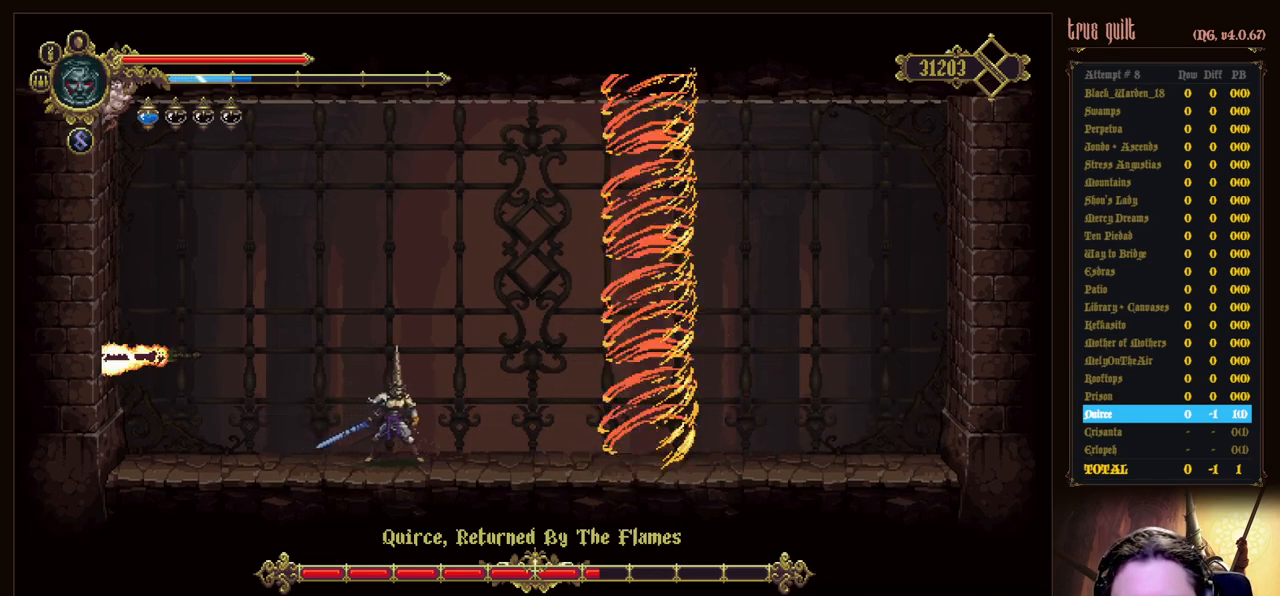
{"keys": [], "events": [[50, "right", "down"], [100, "right", "up"], [200, "right", "down"], [283, "right", "up"], [333, "right", "down"], [433, "right", "up"]]}
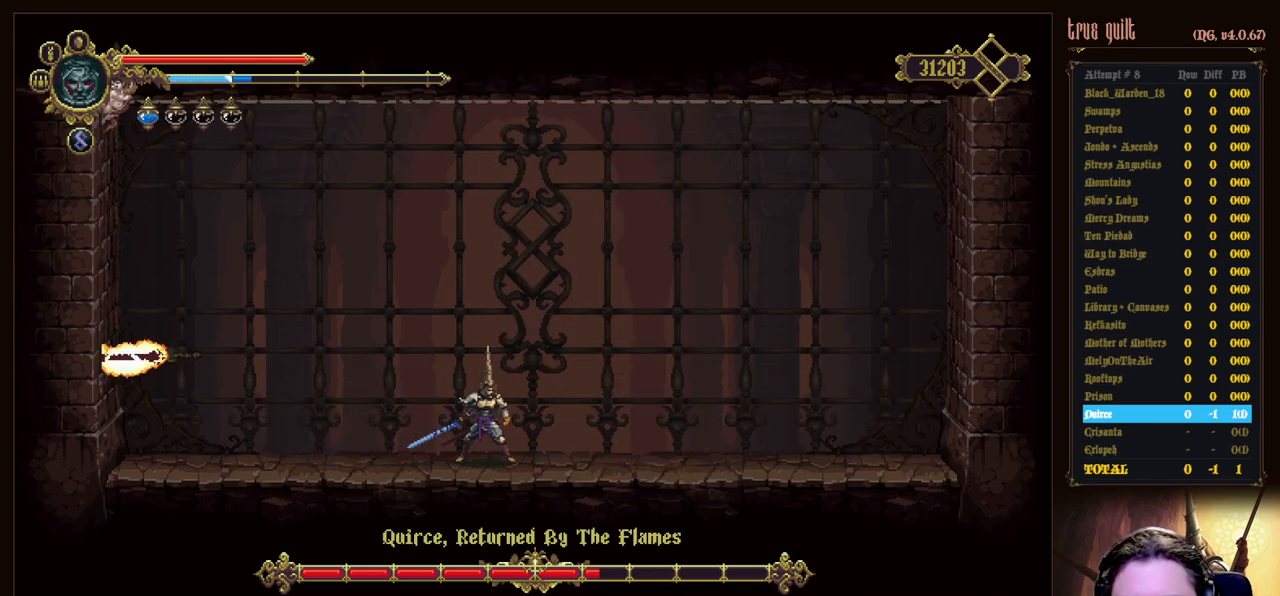
{"keys": ["right"], "events": [[17, "right", "down"], [117, "right", "up"], [167, "right", "down"], [250, "right", "up"], [300, "right", "down"], [400, "right", "up"], [450, "right", "down"]]}
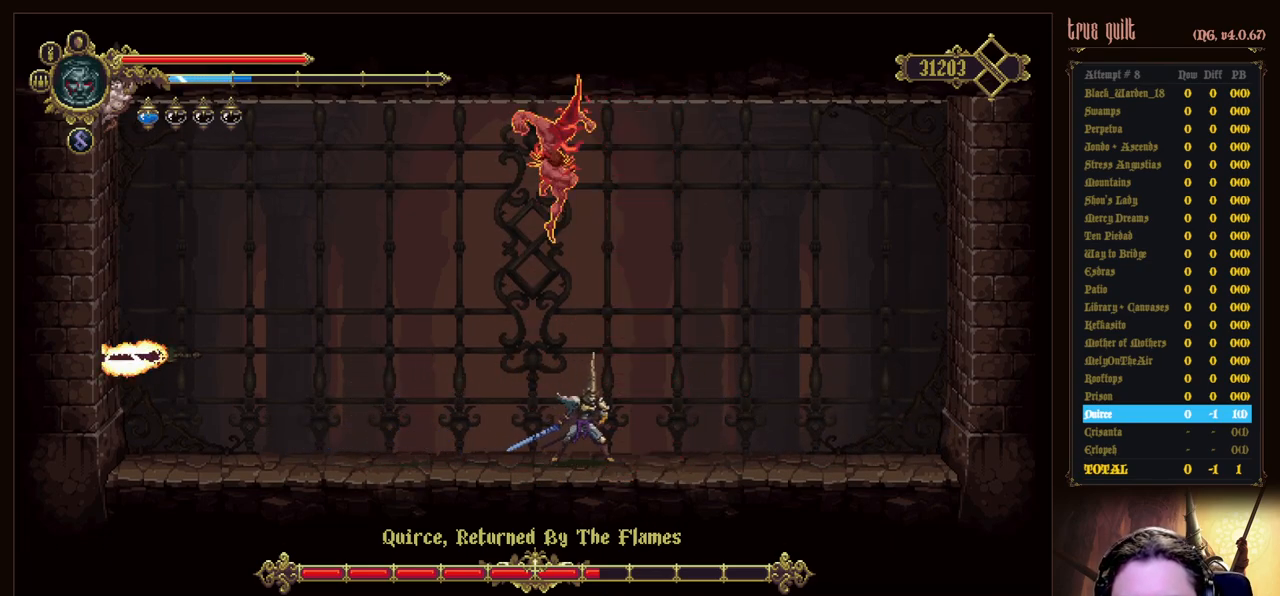
{"keys": ["right"], "events": [[133, "dodge", "down"], [367, "dodge", "up"]]}
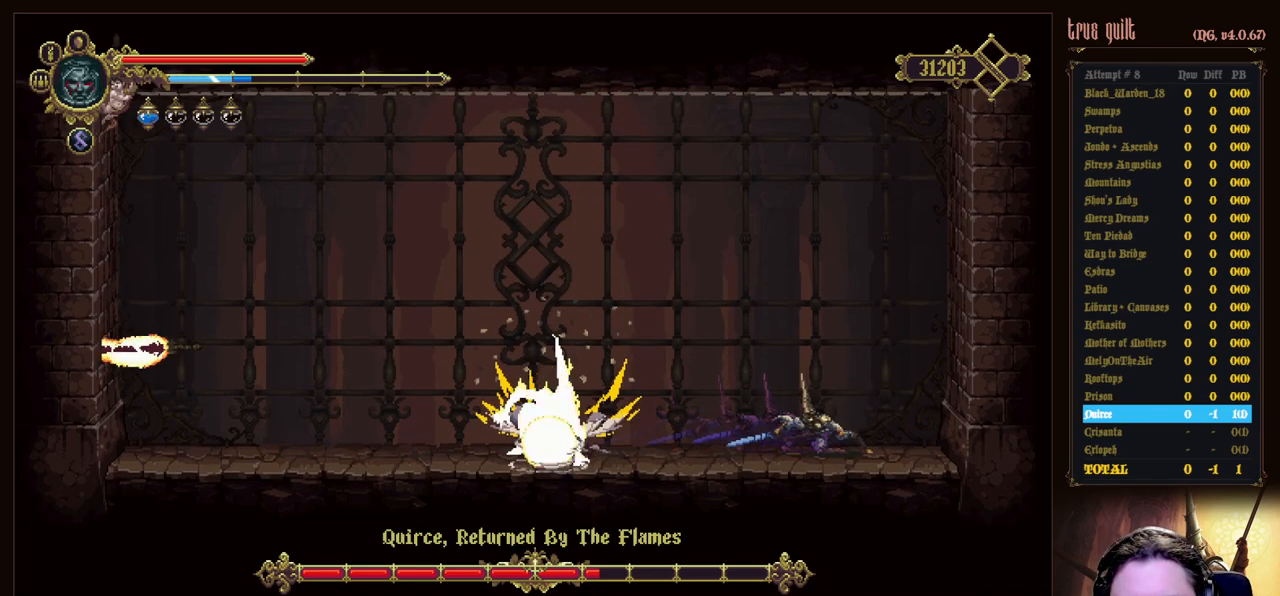
{"keys": [], "events": [[100, "right", "up"], [150, "left", "down"], [283, "left", "up"], [383, "left", "down"], [467, "left", "up"]]}
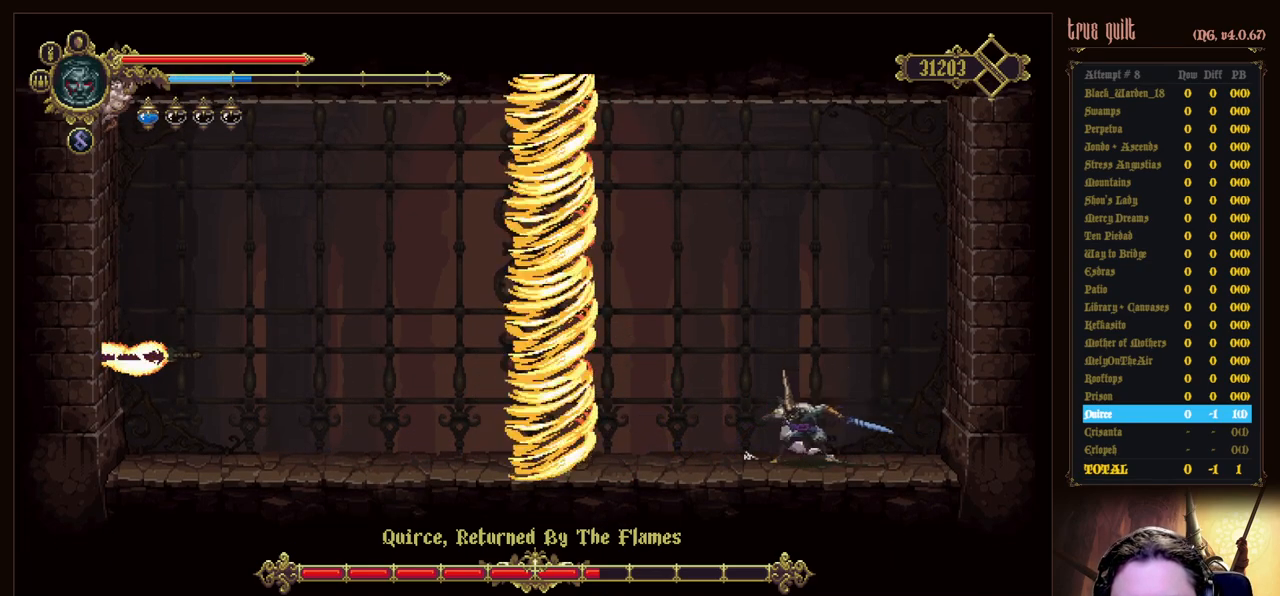
{"keys": ["left"], "events": [[67, "left", "down"], [117, "left", "up"], [200, "left", "down"], [300, "left", "up"], [350, "left", "down"], [450, "left", "up"], [500, "left", "down"]]}
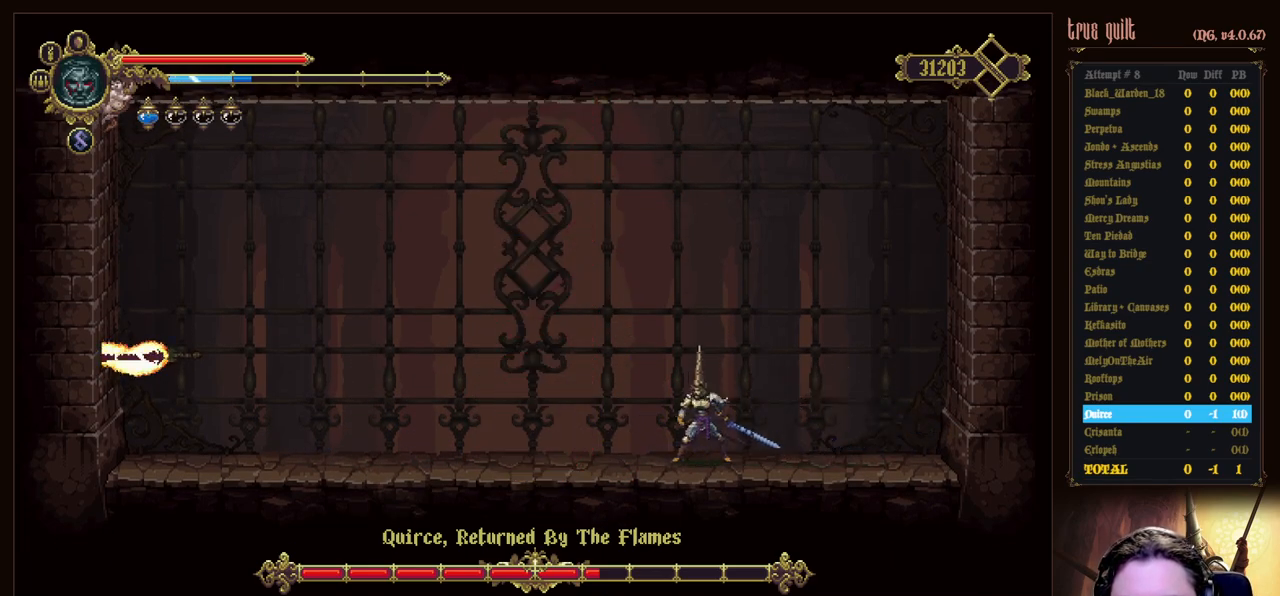
{"keys": ["left"], "events": [[133, "left", "up"], [183, "left", "down"], [267, "left", "up"], [317, "left", "down"], [417, "left", "up"], [467, "left", "down"]]}
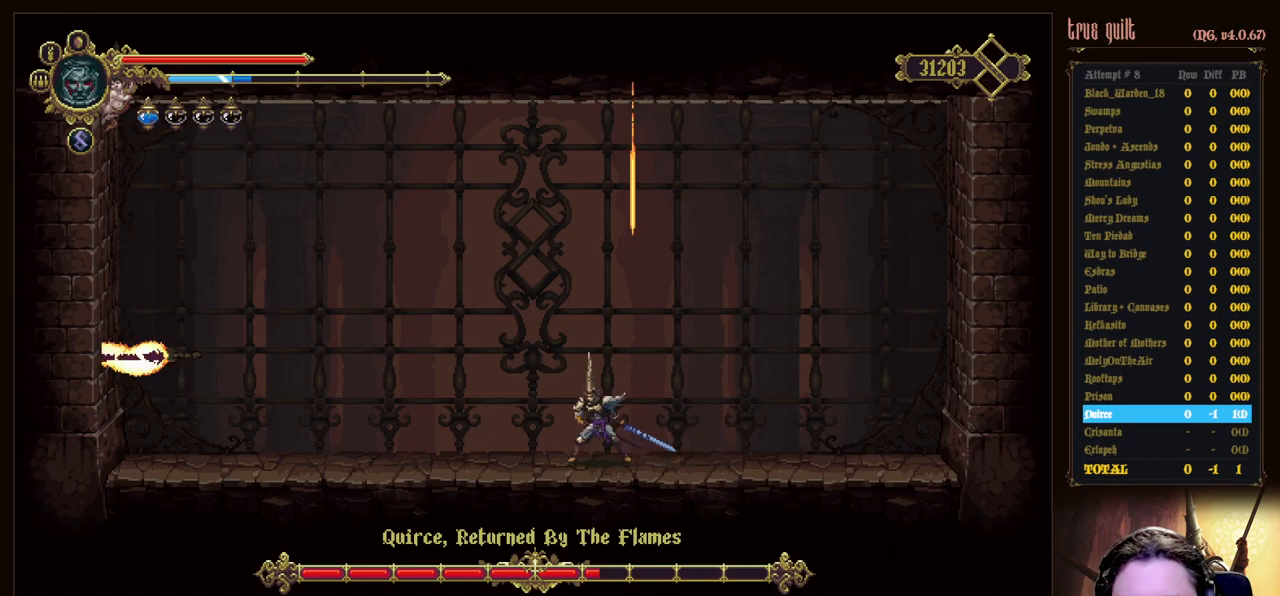
{"keys": ["left"], "events": [[100, "dodge", "down"], [383, "dodge", "up"]]}
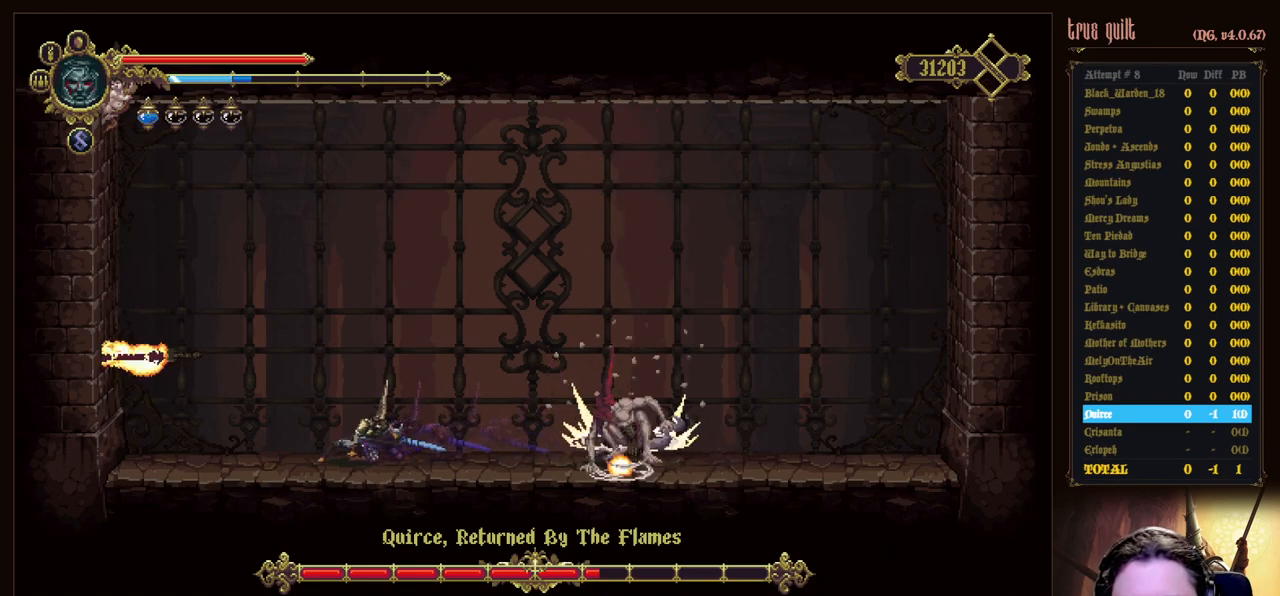
{"keys": [], "events": [[200, "right", "down"], [267, "left", "up"], [350, "right", "up"]]}
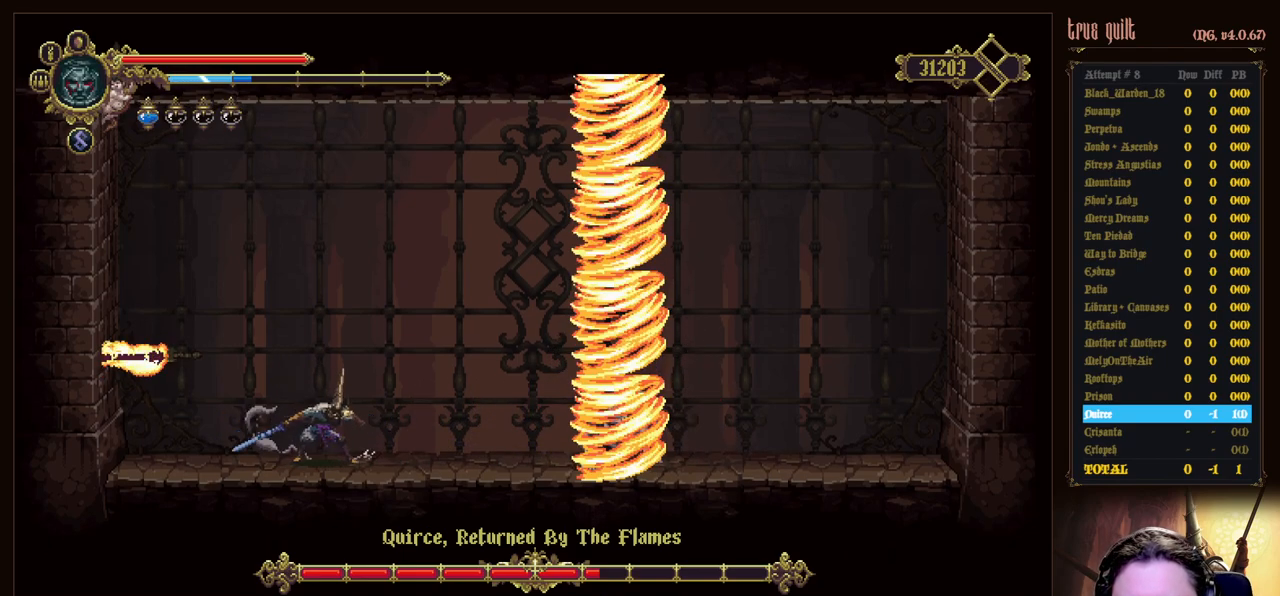
{"keys": ["attack", "dodge", "right"], "events": [[83, "dodge", "down"], [133, "attack", "down"], [133, "right", "down"]]}
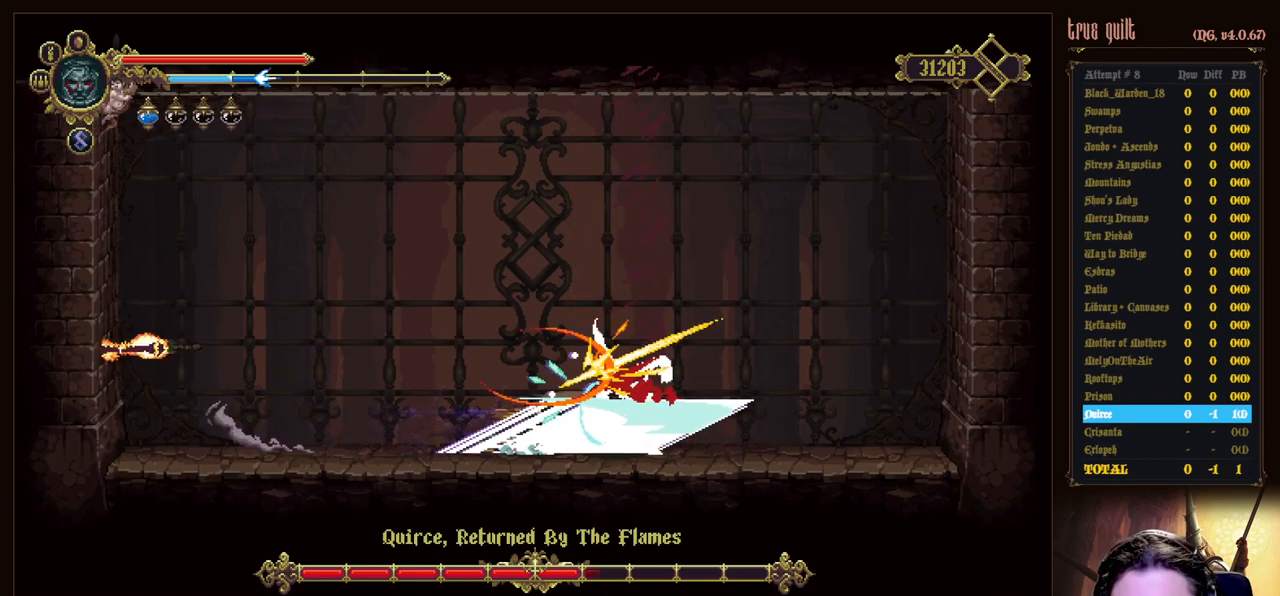
{"keys": [], "events": [[100, "right", "up"], [250, "dodge", "up"], [283, "attack", "up"]]}
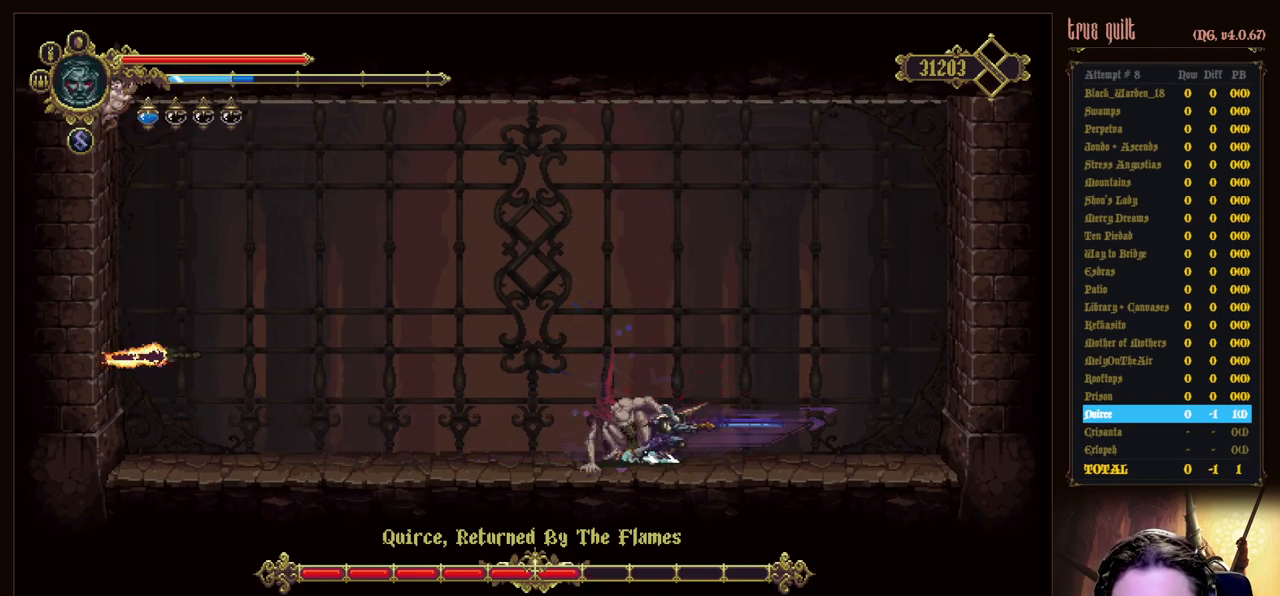
{"keys": [], "events": [[167, "attack", "down"], [250, "attack", "up"], [300, "left", "down"], [350, "attack", "down"], [450, "attack", "up"], [483, "left", "up"]]}
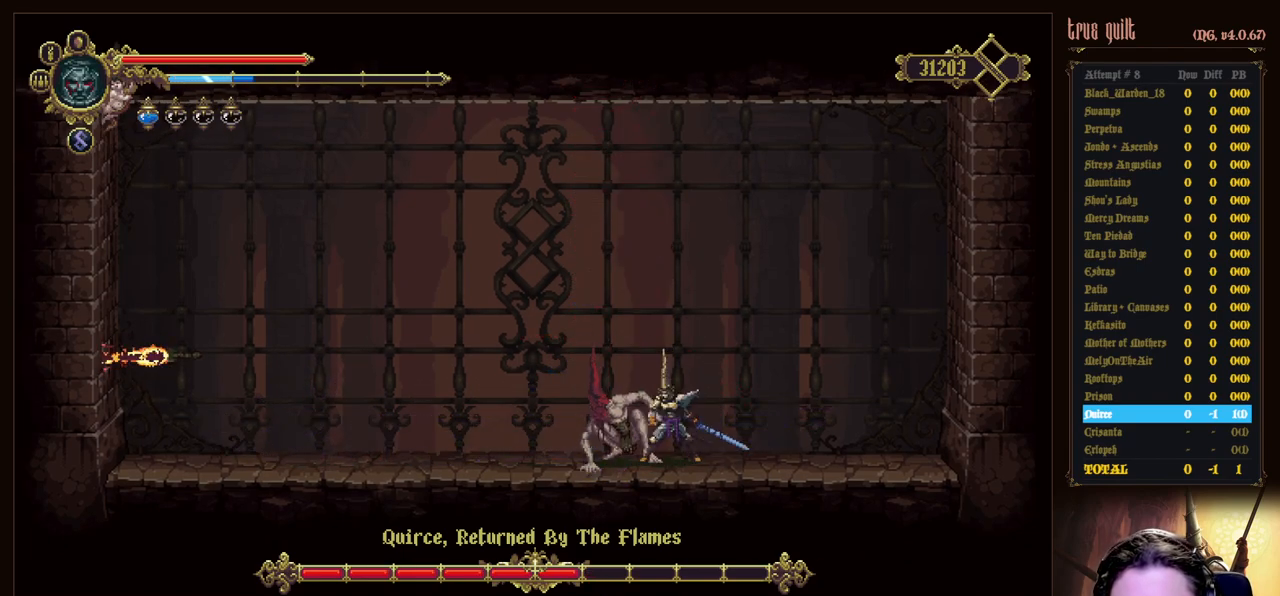
{"keys": [], "events": [[33, "attack", "down"], [133, "attack", "up"], [183, "attack", "down"], [267, "attack", "up"], [367, "attack", "down"], [467, "attack", "up"]]}
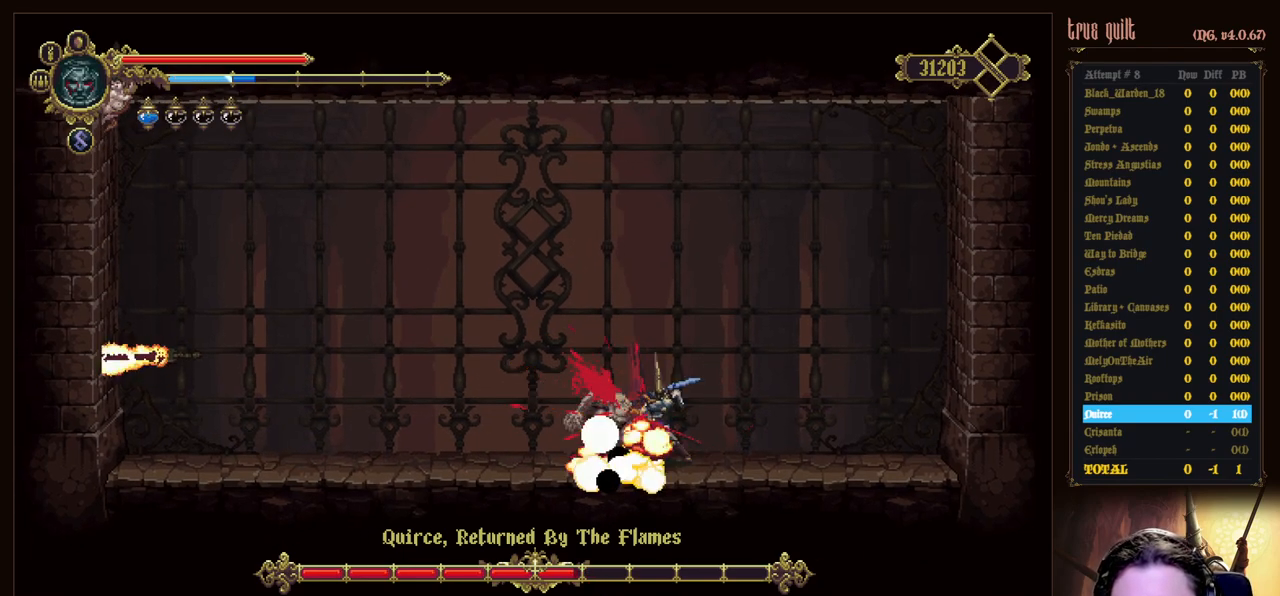
{"keys": ["left"], "events": [[50, "left", "down"], [100, "dodge", "down"], [200, "dodge", "up"], [283, "dodge", "down"], [433, "dodge", "up"]]}
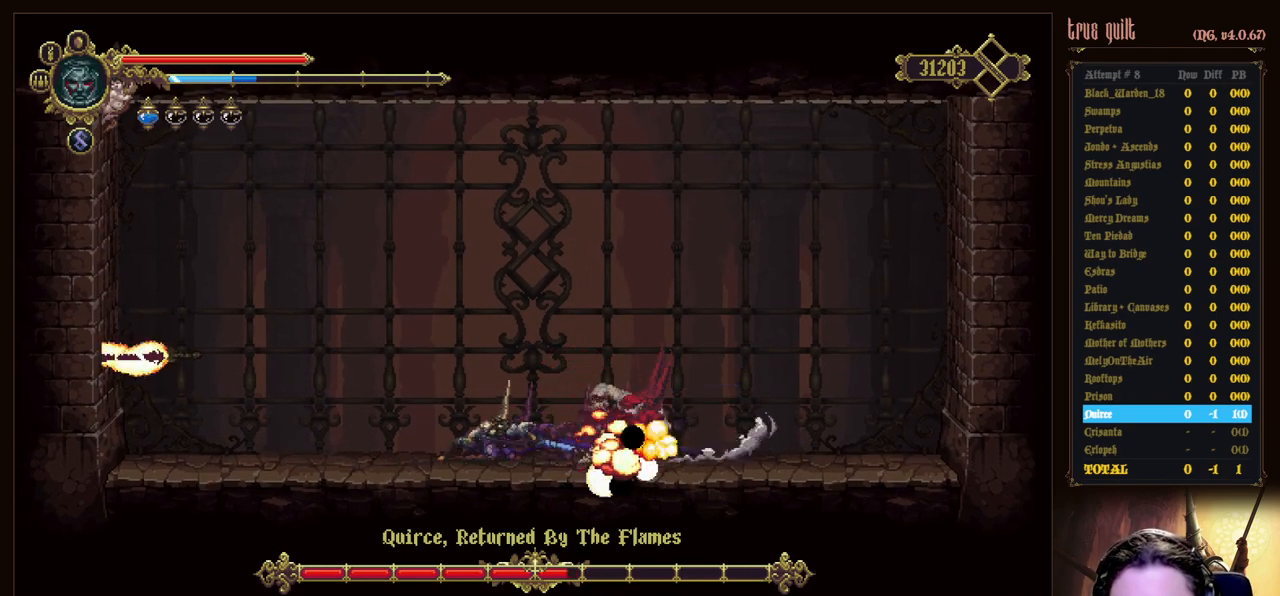
{"keys": [], "events": [[167, "left", "up"], [167, "right", "down"], [350, "right", "up"]]}
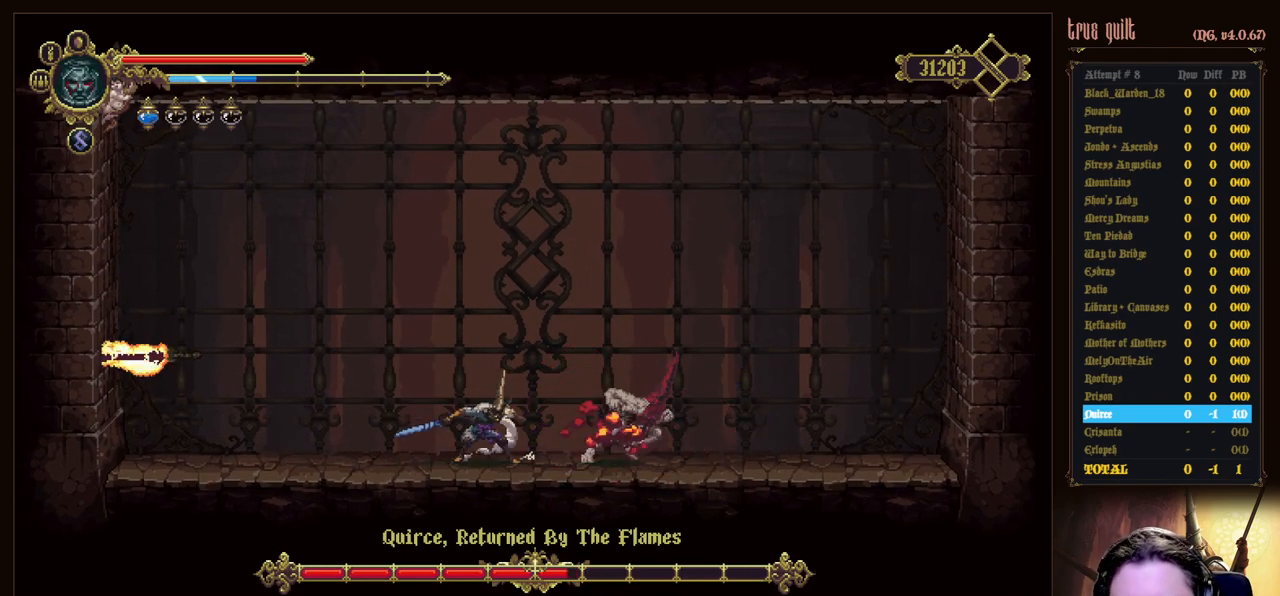
{"keys": [], "events": []}
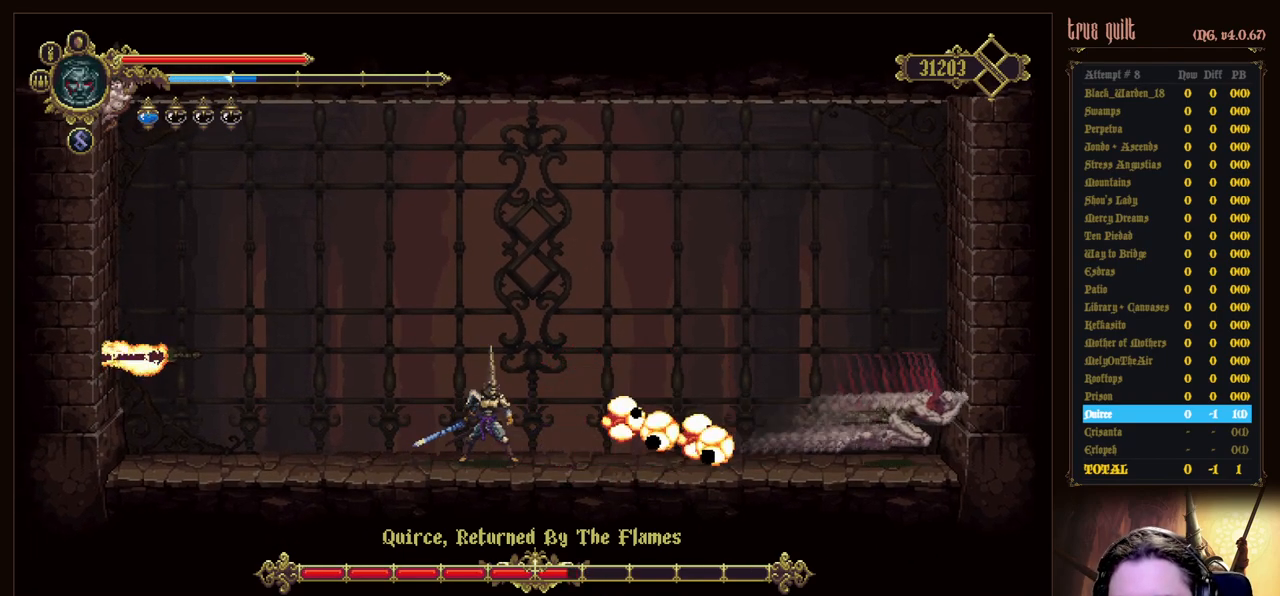
{"keys": ["attack", "dodge", "right"], "events": [[50, "right", "down"], [333, "attack", "down"], [333, "dodge", "down"]]}
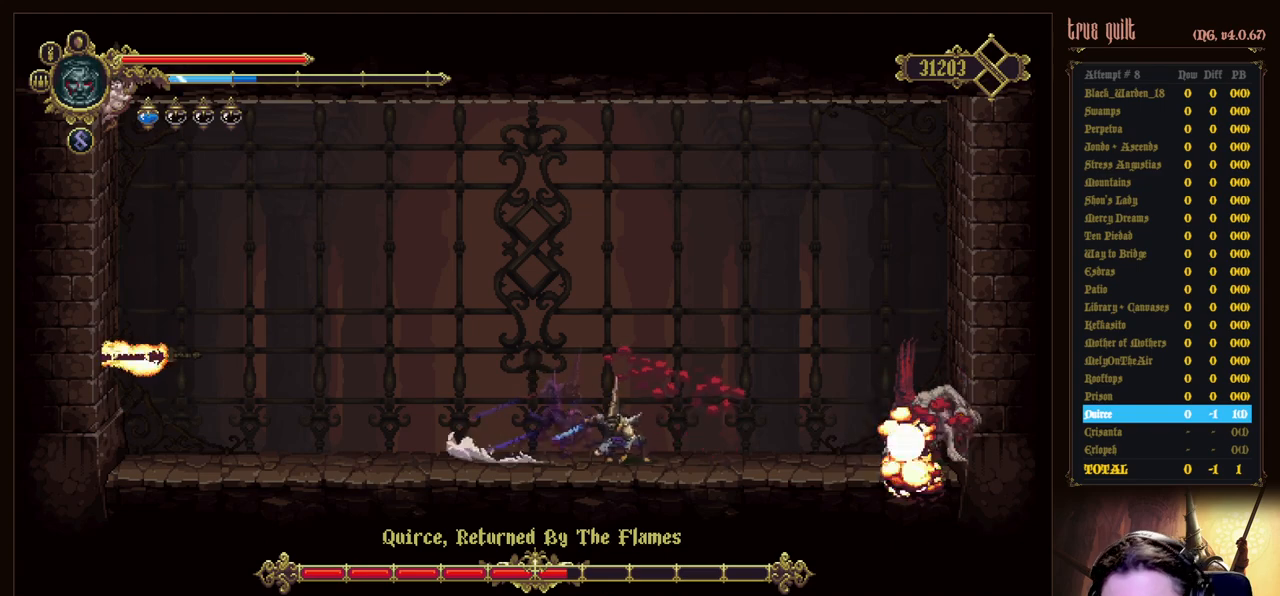
{"keys": ["attack", "dodge", "right"], "events": []}
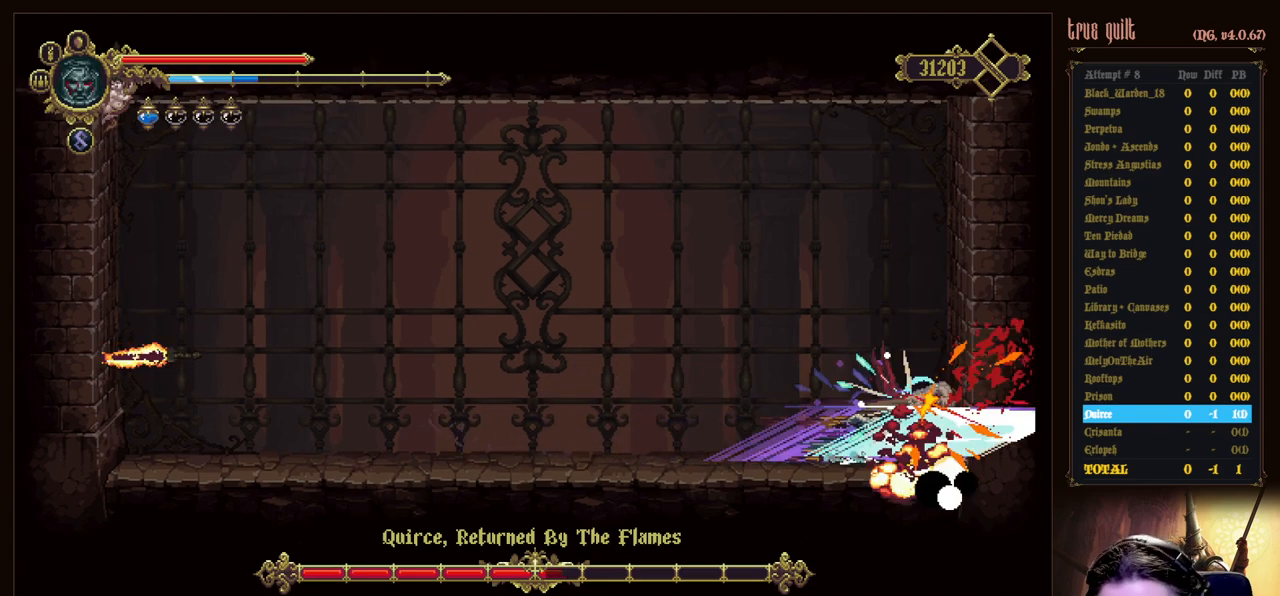
{"keys": ["attack", "dodge", "right"], "events": []}
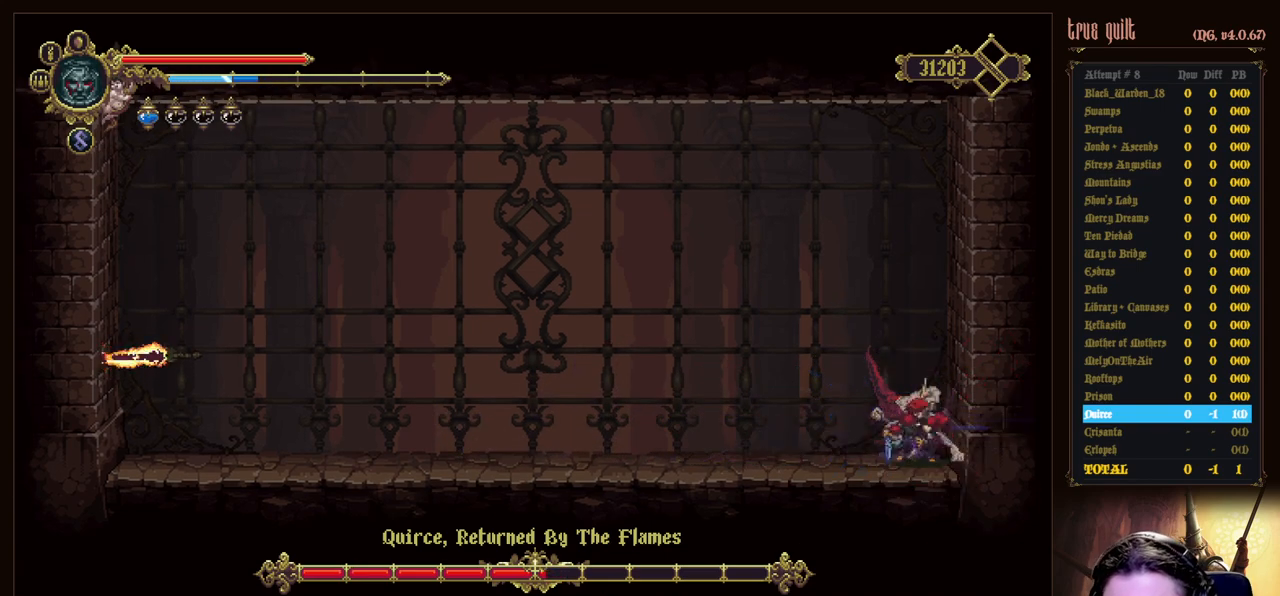
{"keys": [], "events": [[333, "right", "up"], [383, "attack", "up"], [433, "dodge", "up"]]}
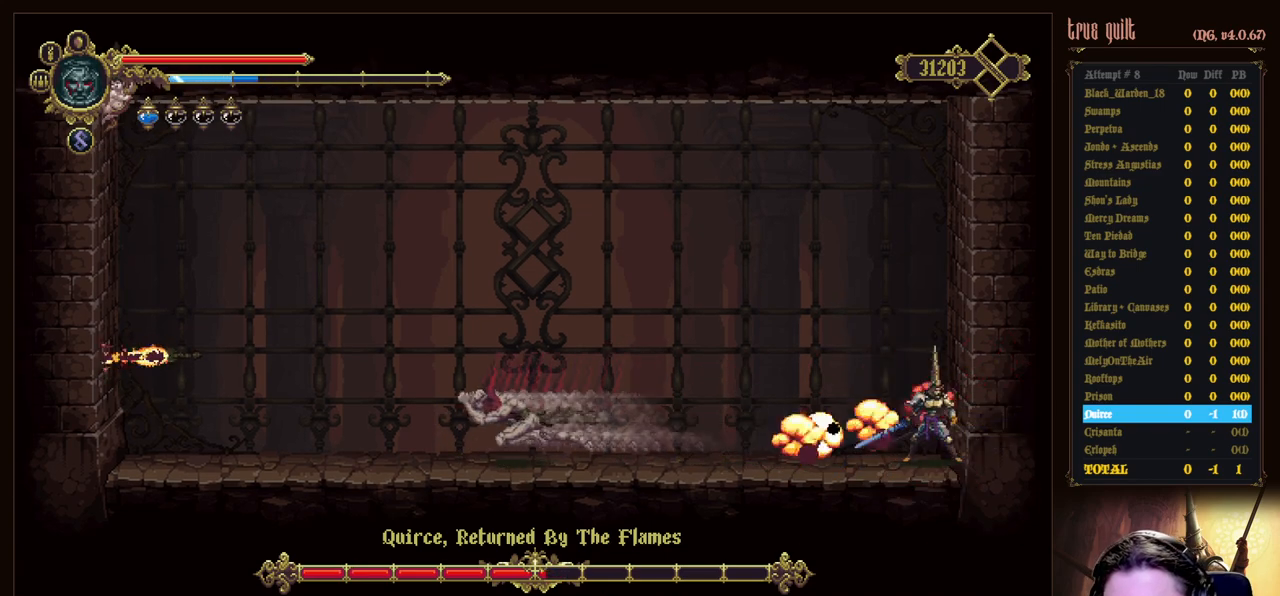
{"keys": ["attack", "dodge", "left"], "events": [[67, "left", "down"], [450, "attack", "down"], [450, "dodge", "down"]]}